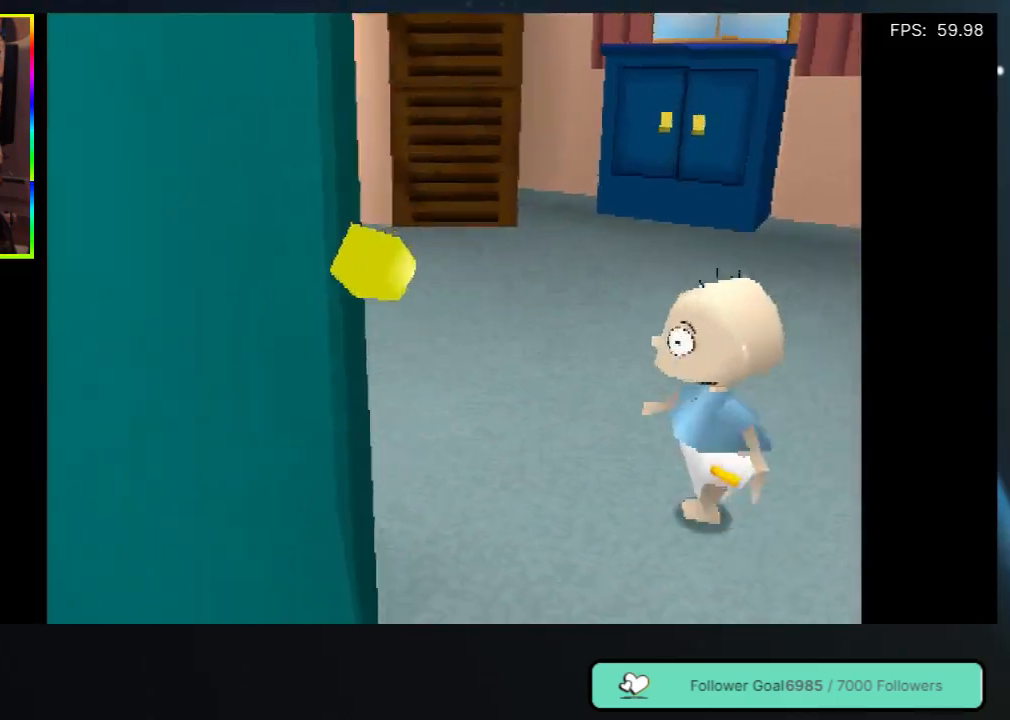
Gameplay with a controller (Xbox layout); each line is a JSON object with the inputs held at the frame after it. "events" lists button and stick changes between this image and that frame as [ms after this image, input, new state], when the widget could be followed in between. Not read: L3 R3.
{"buttons": ["DPAD_UP"], "left_stick": "center", "right_stick": "center", "events": [[200, "DPAD_UP", "down"]]}
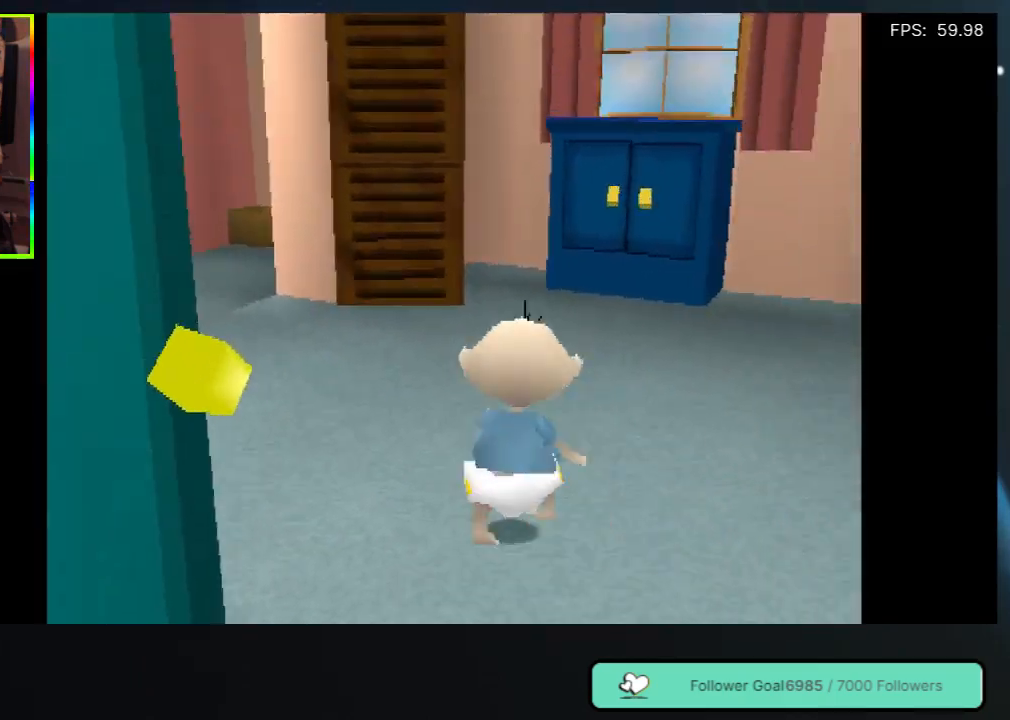
{"buttons": [], "left_stick": "center", "right_stick": "center", "events": [[50, "DPAD_LEFT", "down"], [483, "DPAD_LEFT", "up"], [483, "DPAD_UP", "up"]]}
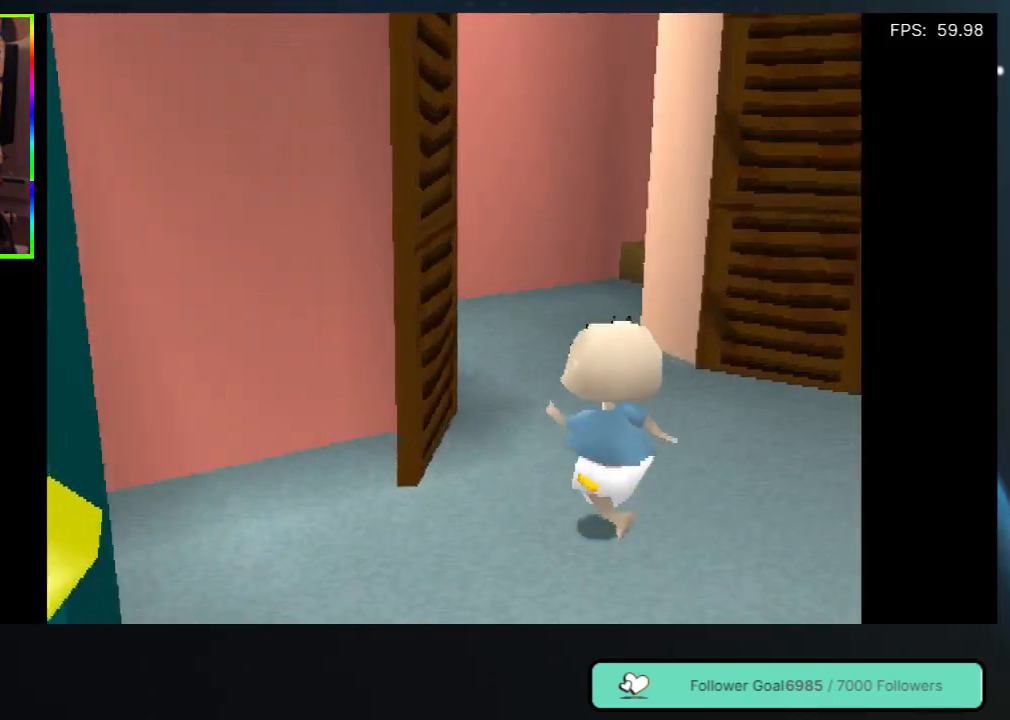
{"buttons": ["DPAD_DOWN"], "left_stick": "center", "right_stick": "center", "events": [[117, "DPAD_DOWN", "down"]]}
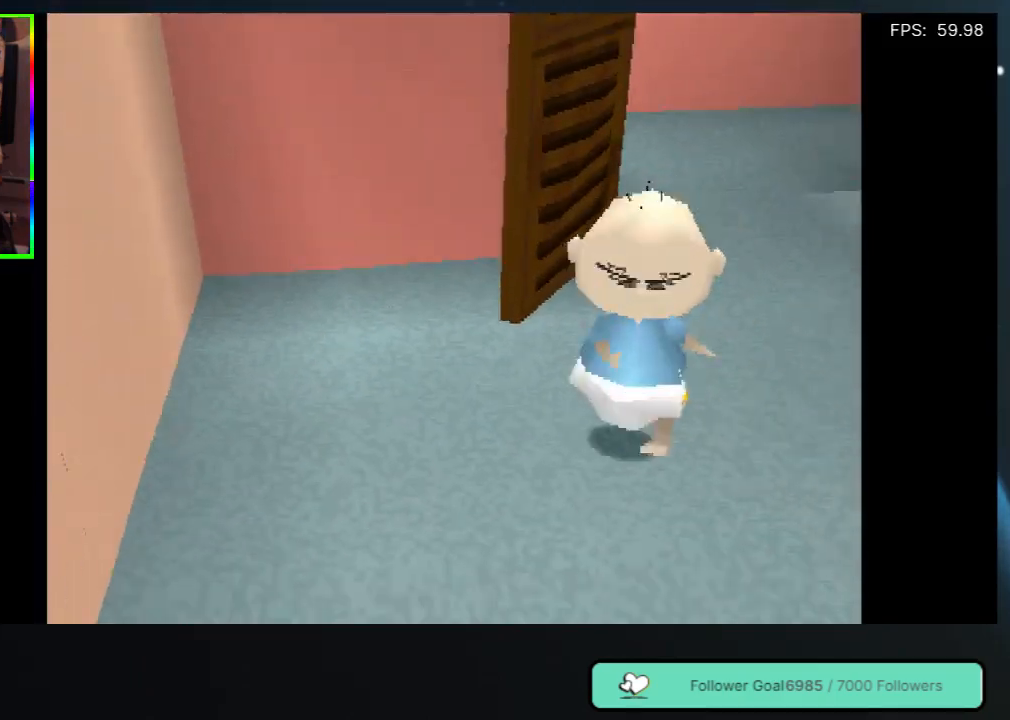
{"buttons": ["DPAD_DOWN"], "left_stick": "center", "right_stick": "center", "events": []}
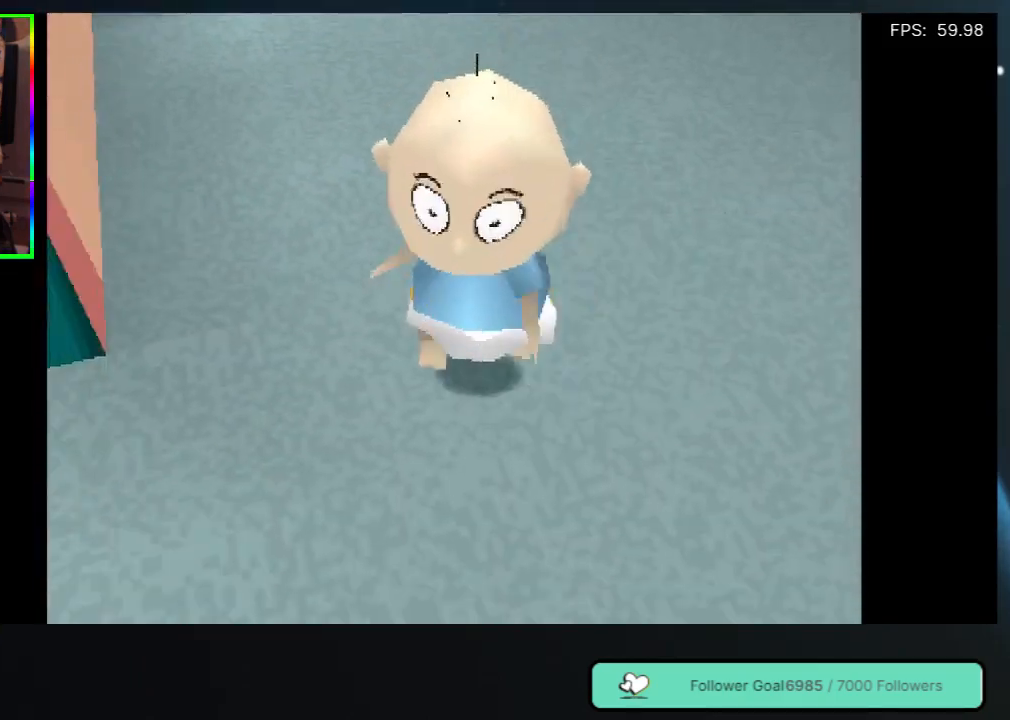
{"buttons": [], "left_stick": "center", "right_stick": "center", "events": [[217, "DPAD_LEFT", "down"], [300, "DPAD_DOWN", "up"], [450, "DPAD_LEFT", "up"]]}
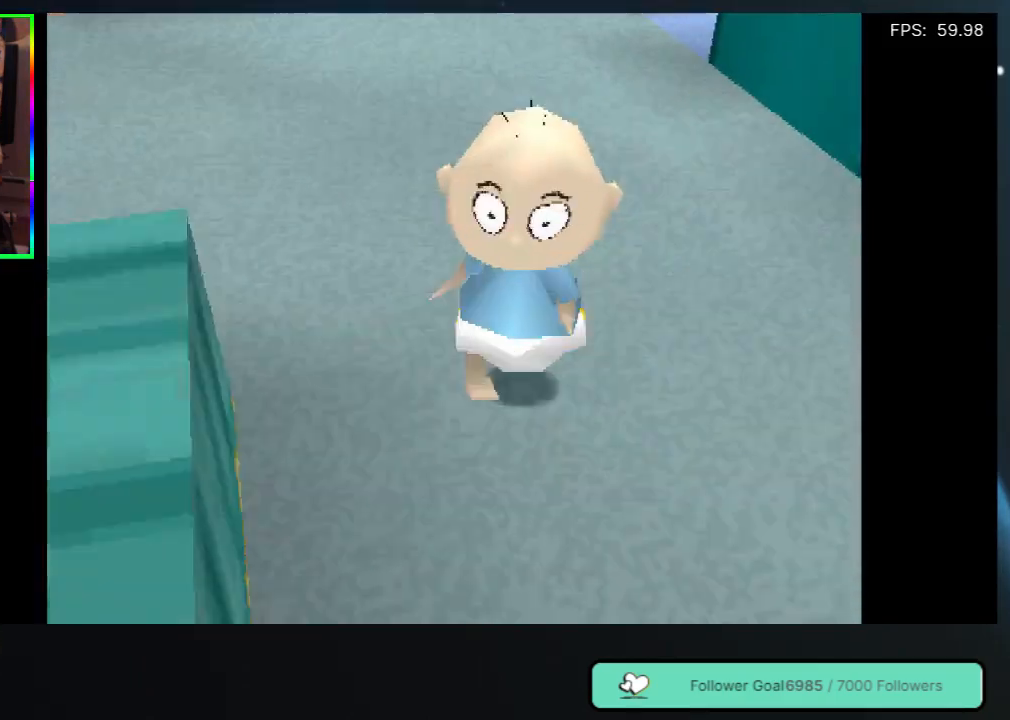
{"buttons": ["DPAD_UP", "DPAD_LEFT"], "left_stick": "center", "right_stick": "center", "events": [[67, "DPAD_RIGHT", "down"], [333, "DPAD_UP", "down"], [417, "DPAD_RIGHT", "up"], [500, "DPAD_LEFT", "down"]]}
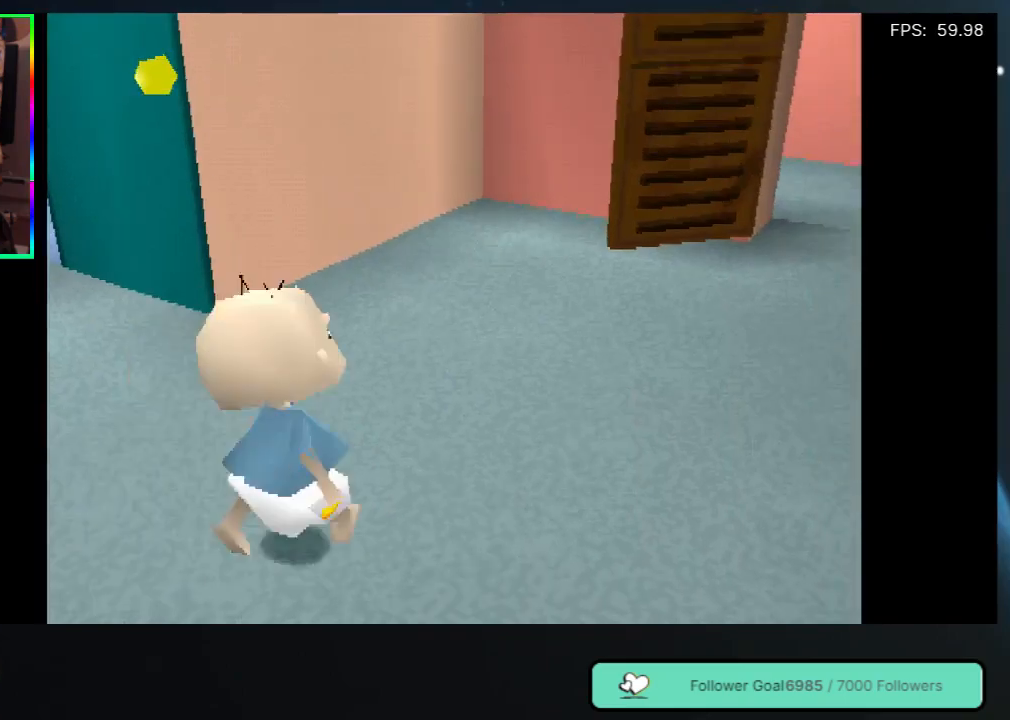
{"buttons": ["DPAD_UP", "DPAD_LEFT"], "left_stick": "center", "right_stick": "center", "events": [[200, "DPAD_UP", "up"], [300, "DPAD_UP", "down"]]}
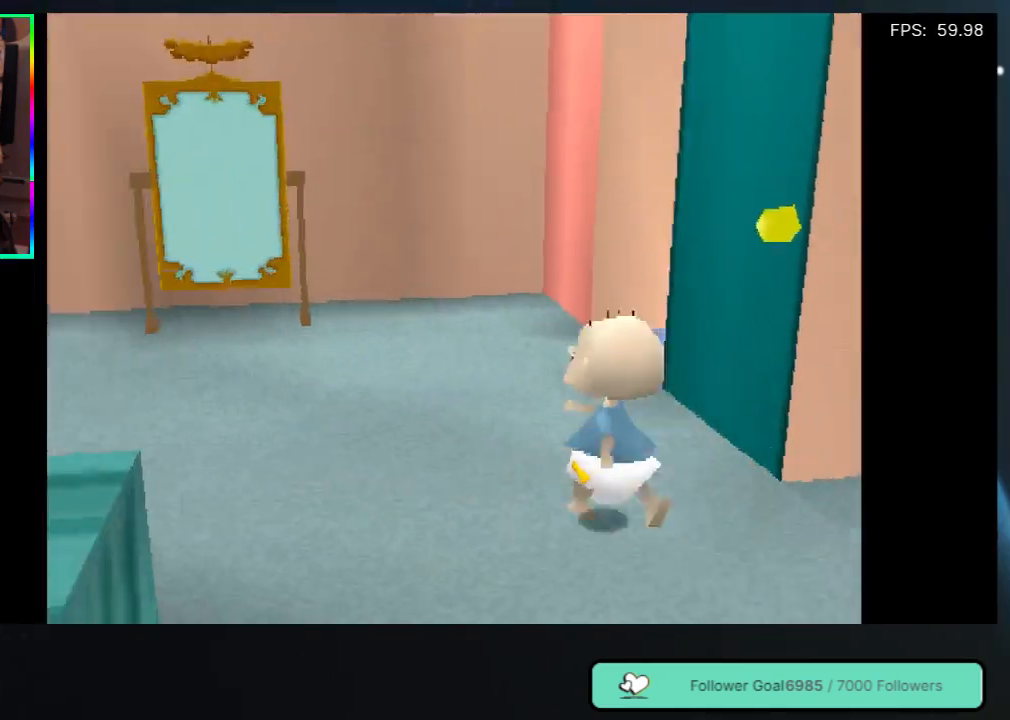
{"buttons": ["DPAD_UP", "DPAD_RIGHT"], "left_stick": "center", "right_stick": "center", "events": [[33, "DPAD_LEFT", "up"], [383, "DPAD_RIGHT", "down"]]}
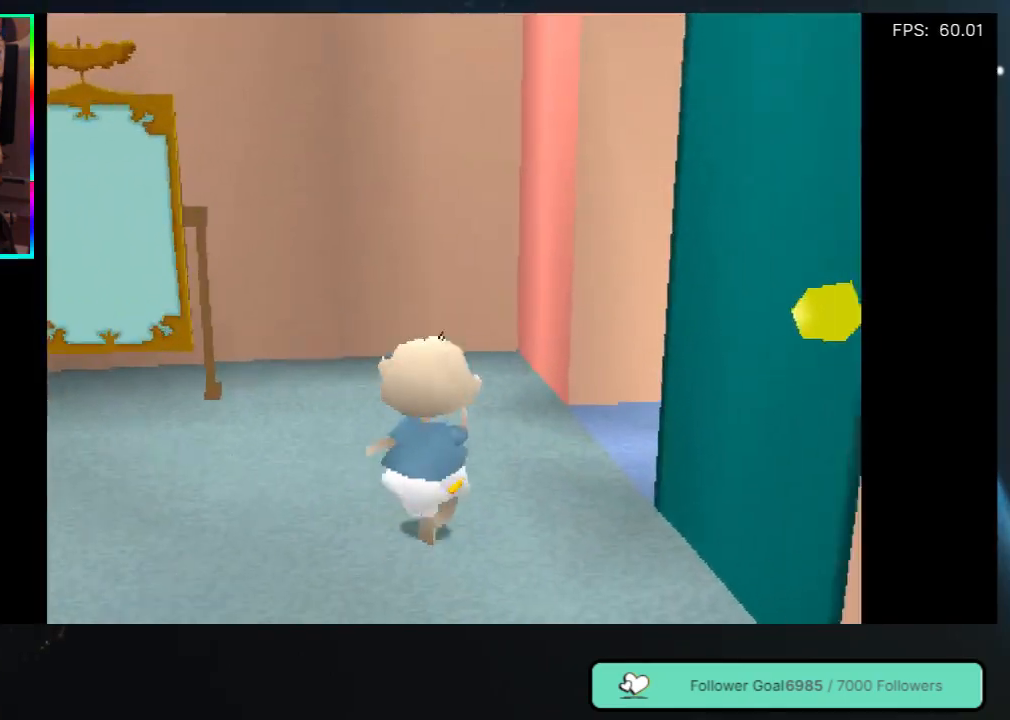
{"buttons": ["DPAD_UP", "DPAD_RIGHT"], "left_stick": "center", "right_stick": "center", "events": []}
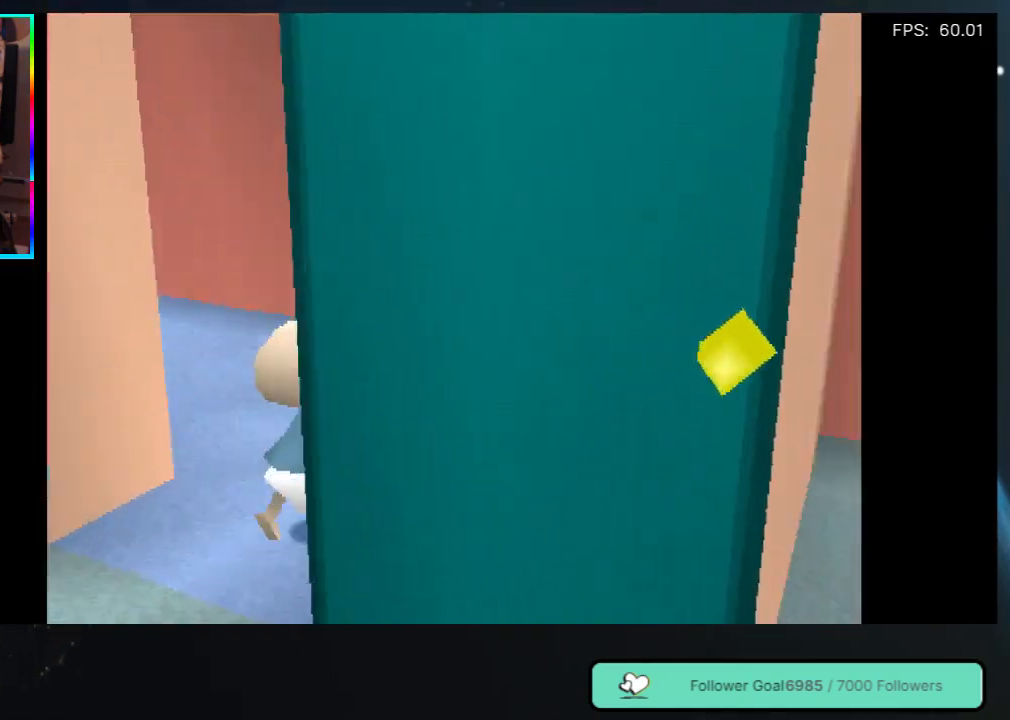
{"buttons": ["DPAD_LEFT"], "left_stick": "center", "right_stick": "center", "events": [[17, "DPAD_RIGHT", "up"], [283, "DPAD_UP", "up"], [383, "DPAD_LEFT", "down"]]}
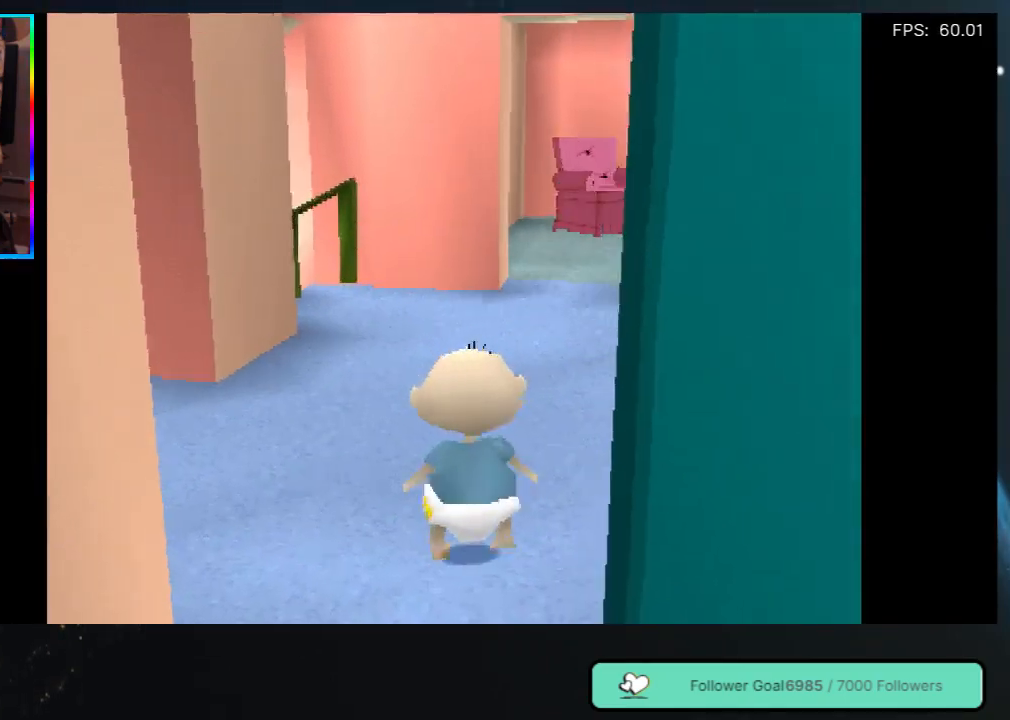
{"buttons": ["DPAD_UP"], "left_stick": "center", "right_stick": "center", "events": [[283, "DPAD_LEFT", "up"], [433, "DPAD_UP", "down"]]}
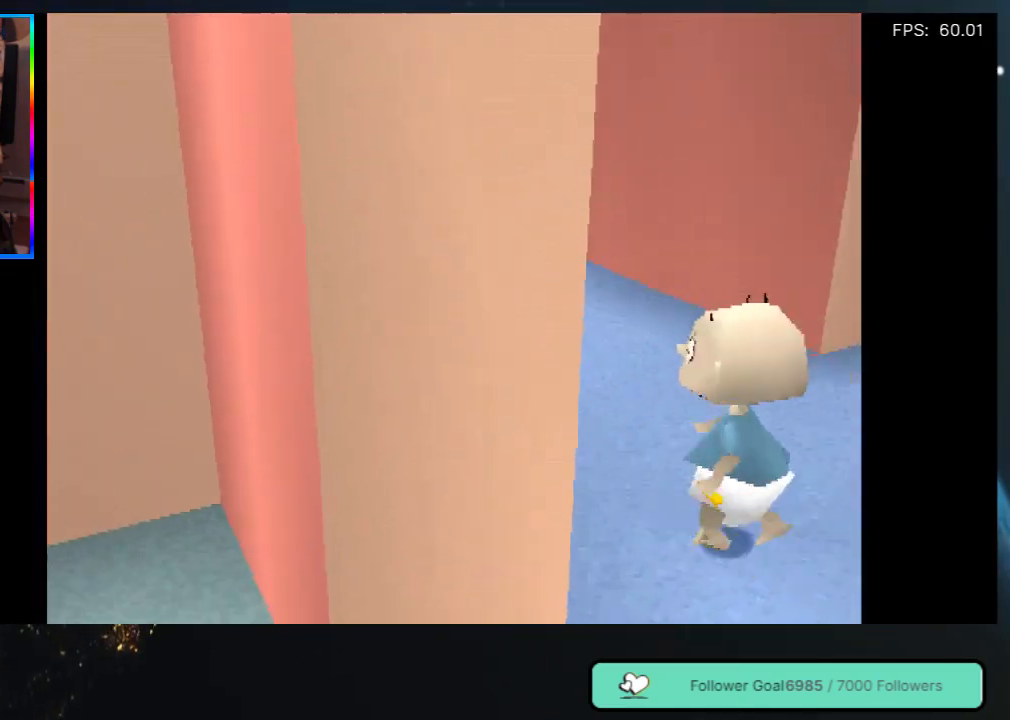
{"buttons": ["DPAD_UP"], "left_stick": "center", "right_stick": "center", "events": [[17, "DPAD_LEFT", "down"], [117, "DPAD_LEFT", "up"]]}
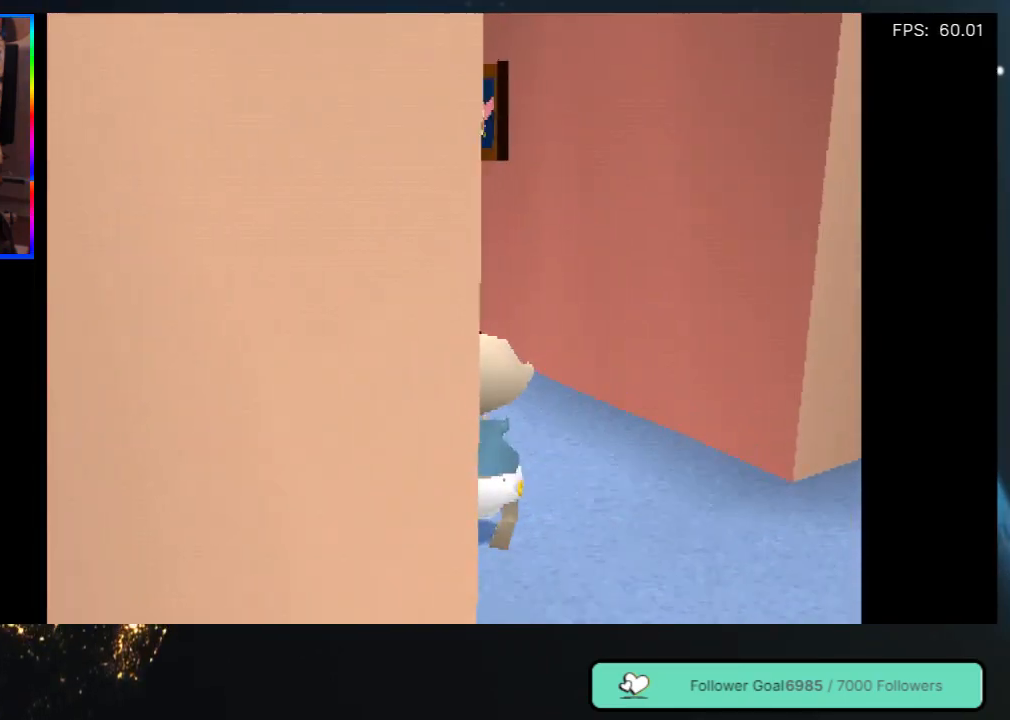
{"buttons": ["DPAD_UP"], "left_stick": "center", "right_stick": "center", "events": [[150, "DPAD_LEFT", "down"], [367, "DPAD_LEFT", "up"]]}
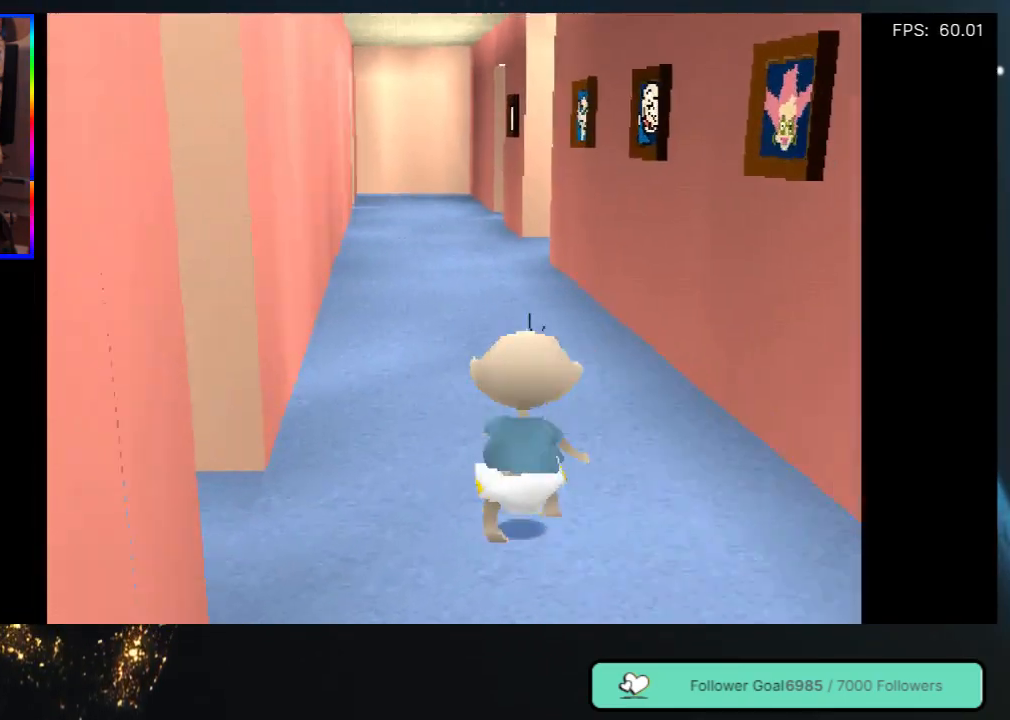
{"buttons": ["DPAD_DOWN", "DPAD_LEFT"], "left_stick": "center", "right_stick": "center", "events": [[250, "DPAD_UP", "up"], [400, "DPAD_DOWN", "down"], [417, "DPAD_LEFT", "down"]]}
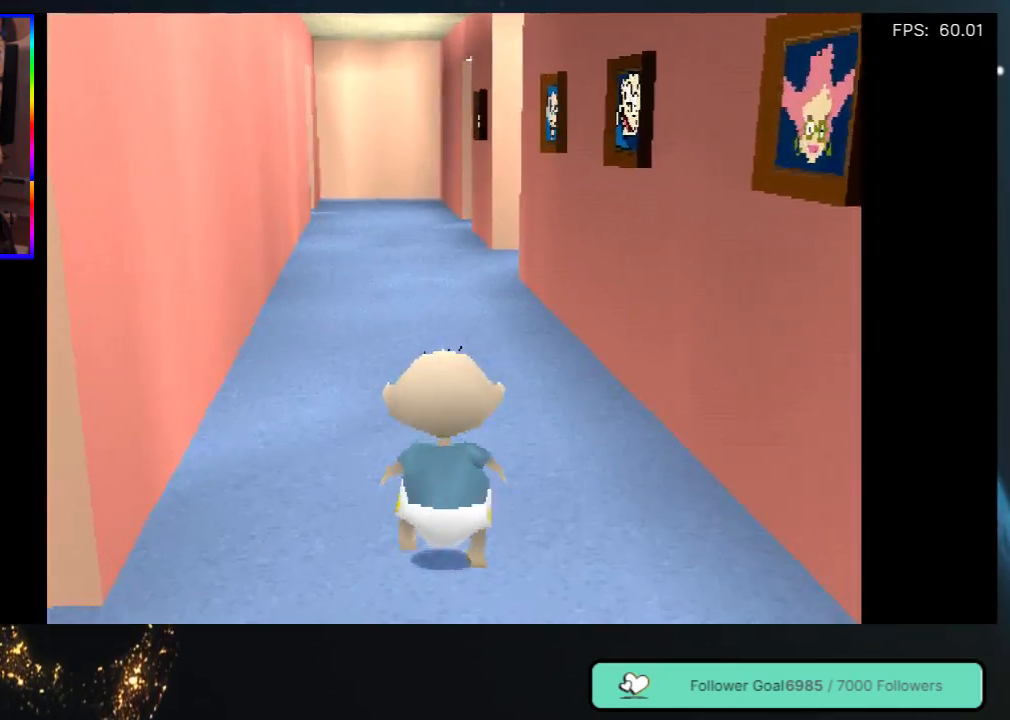
{"buttons": ["DPAD_LEFT"], "left_stick": "center", "right_stick": "center", "events": [[317, "DPAD_DOWN", "up"]]}
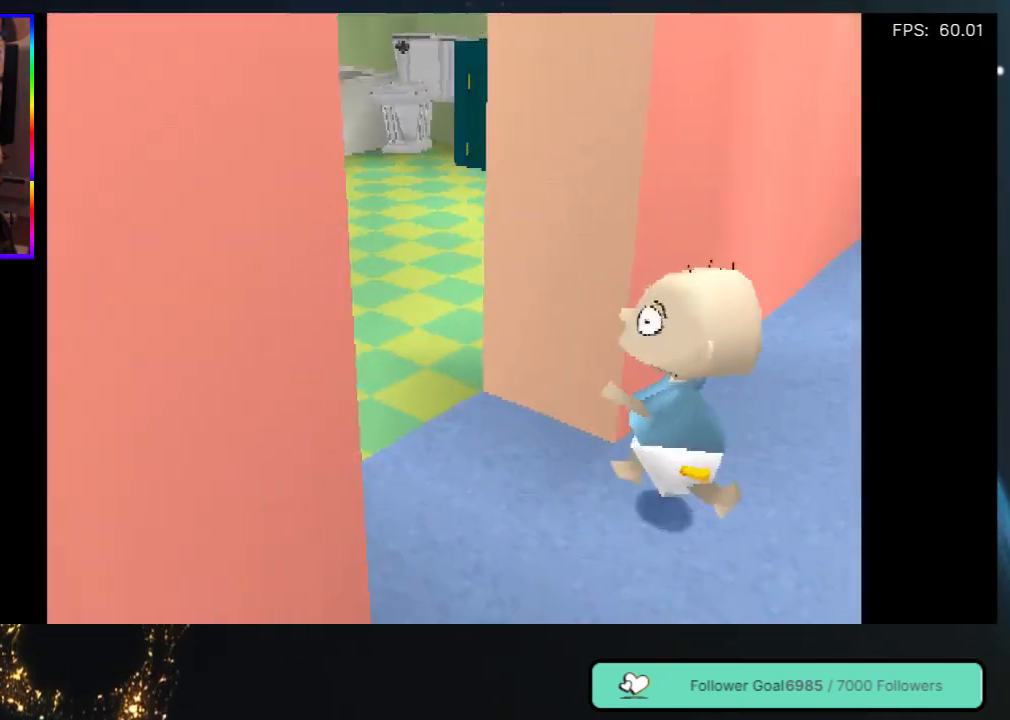
{"buttons": ["DPAD_UP"], "left_stick": "center", "right_stick": "center", "events": [[133, "DPAD_LEFT", "up"], [233, "DPAD_UP", "down"]]}
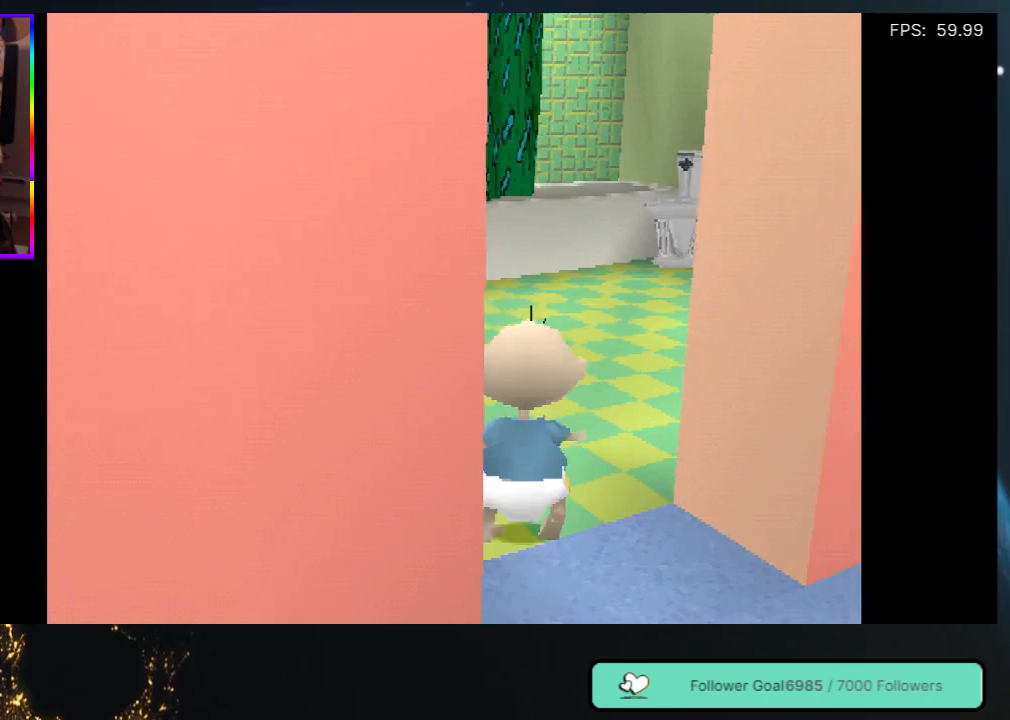
{"buttons": ["DPAD_LEFT"], "left_stick": "center", "right_stick": "center", "events": [[333, "DPAD_LEFT", "down"], [467, "DPAD_UP", "up"]]}
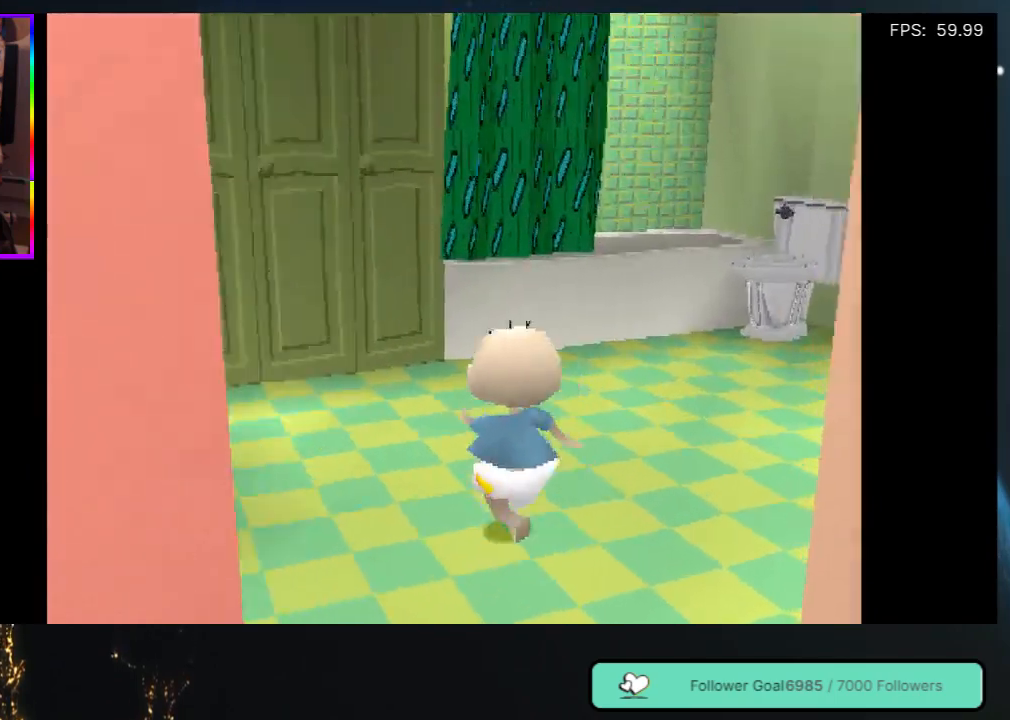
{"buttons": [], "left_stick": "center", "right_stick": "center", "events": [[250, "DPAD_LEFT", "up"]]}
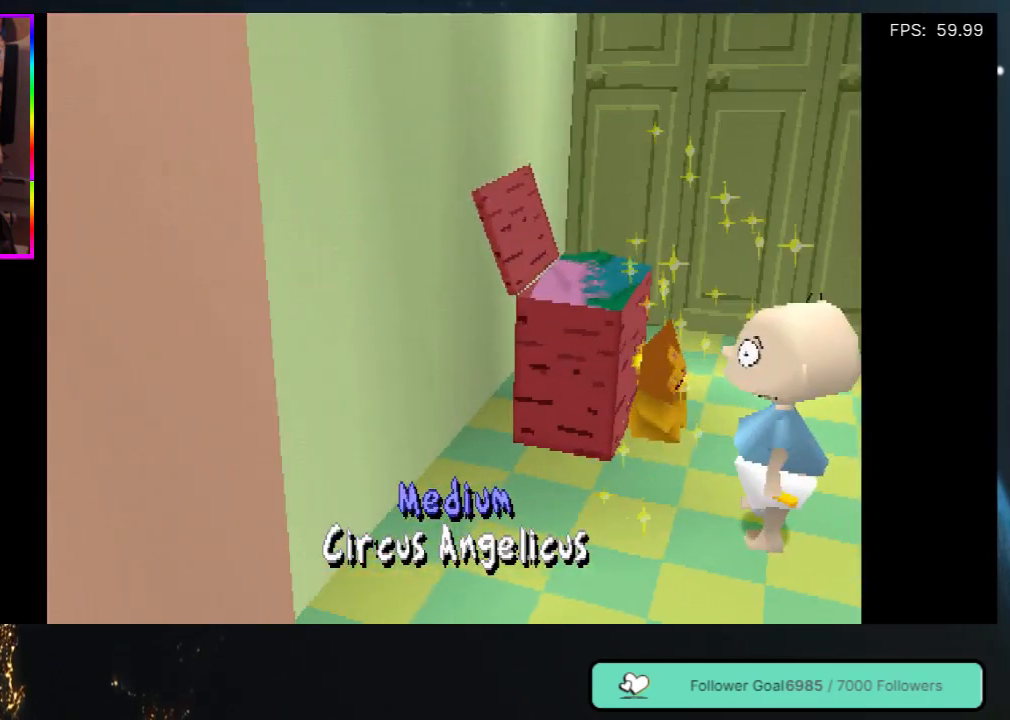
{"buttons": [], "left_stick": "center", "right_stick": "center", "events": []}
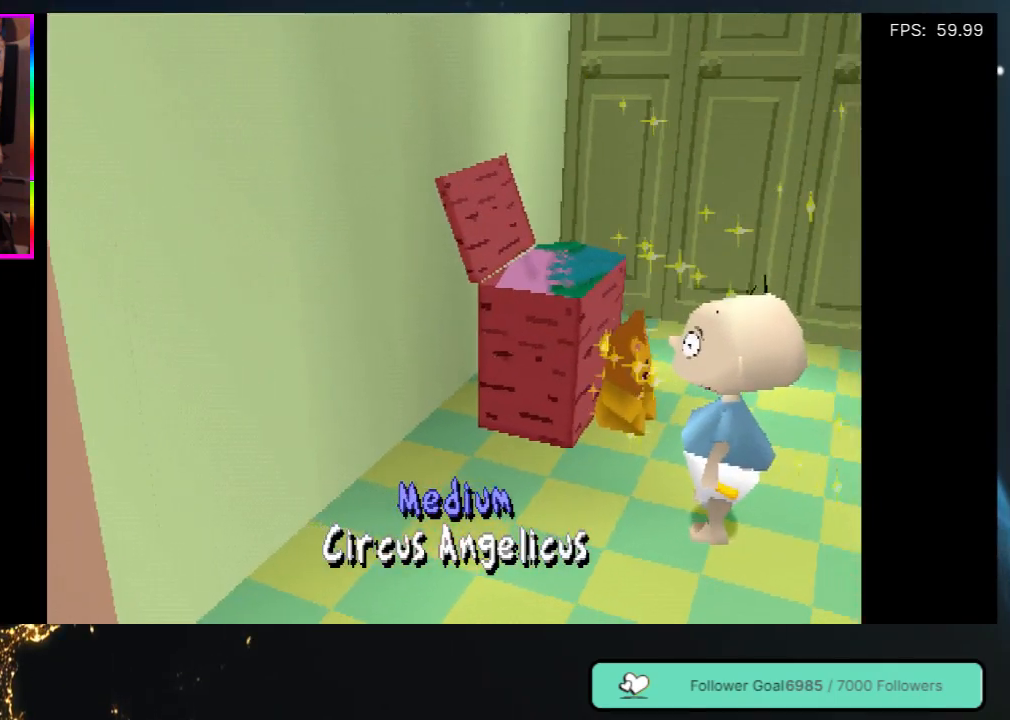
{"buttons": ["DPAD_LEFT"], "left_stick": "center", "right_stick": "center", "events": [[17, "DPAD_UP", "down"], [283, "DPAD_UP", "up"], [350, "DPAD_LEFT", "down"]]}
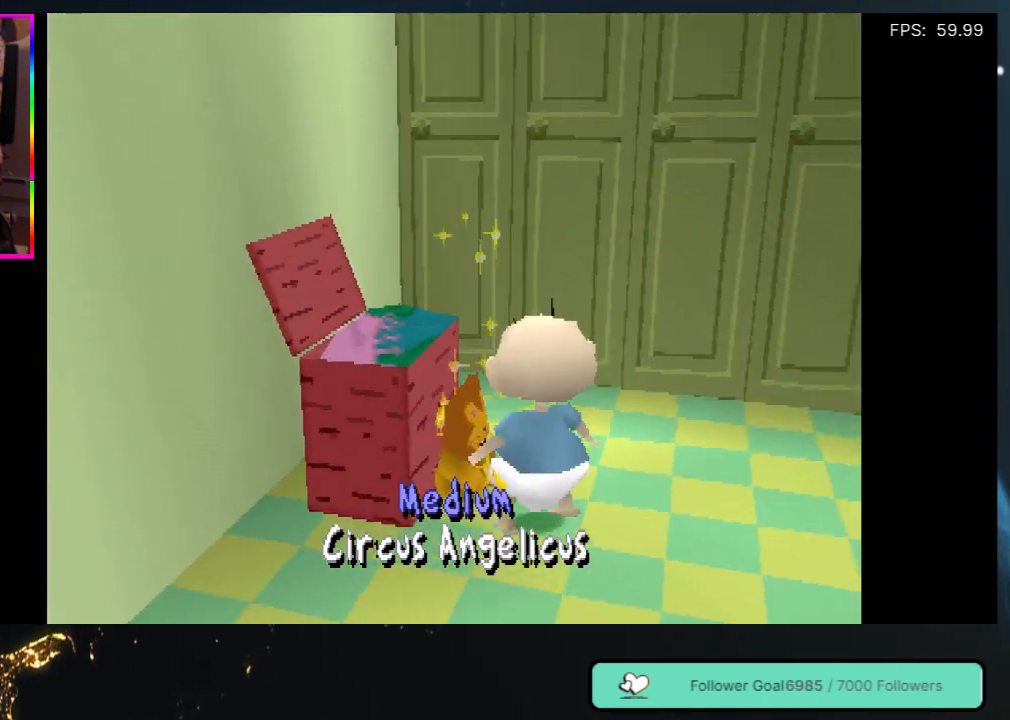
{"buttons": [], "left_stick": "center", "right_stick": "center", "events": [[17, "DPAD_LEFT", "up"]]}
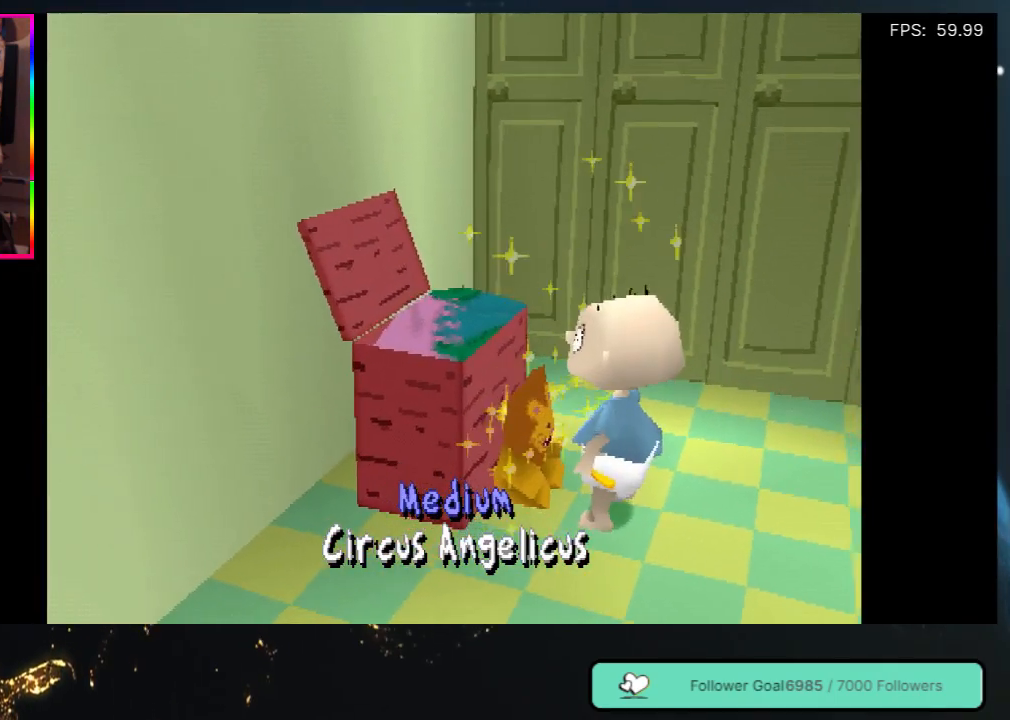
{"buttons": [], "left_stick": "center", "right_stick": "center", "events": []}
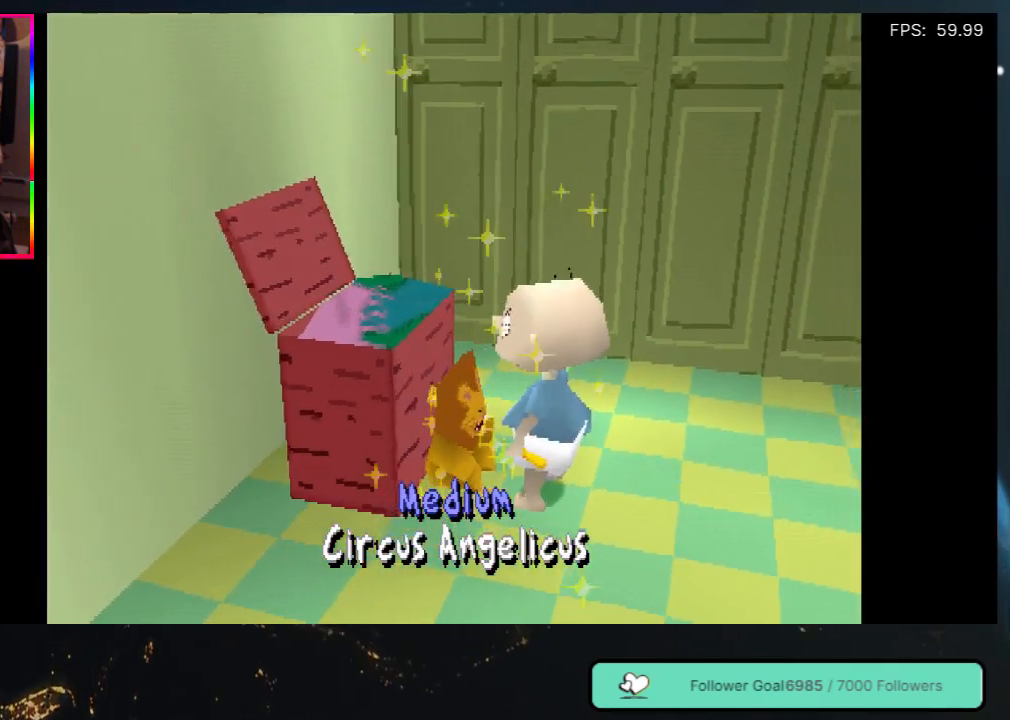
{"buttons": ["Y"], "left_stick": "center", "right_stick": "center", "events": [[450, "Y", "down"]]}
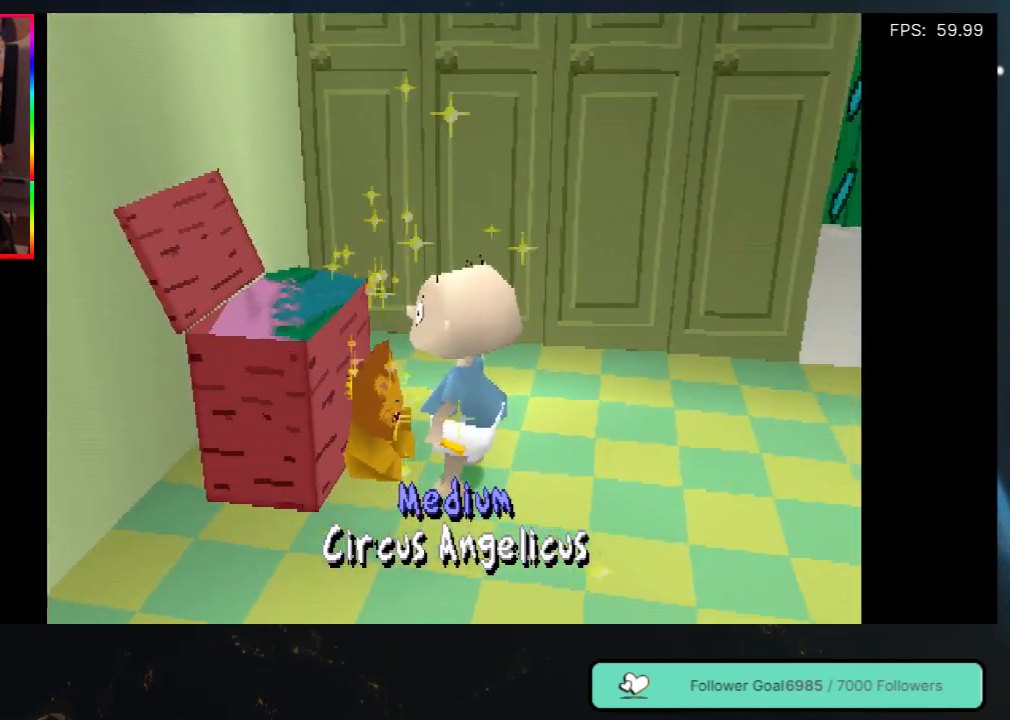
{"buttons": [], "left_stick": "center", "right_stick": "center", "events": [[117, "Y", "up"]]}